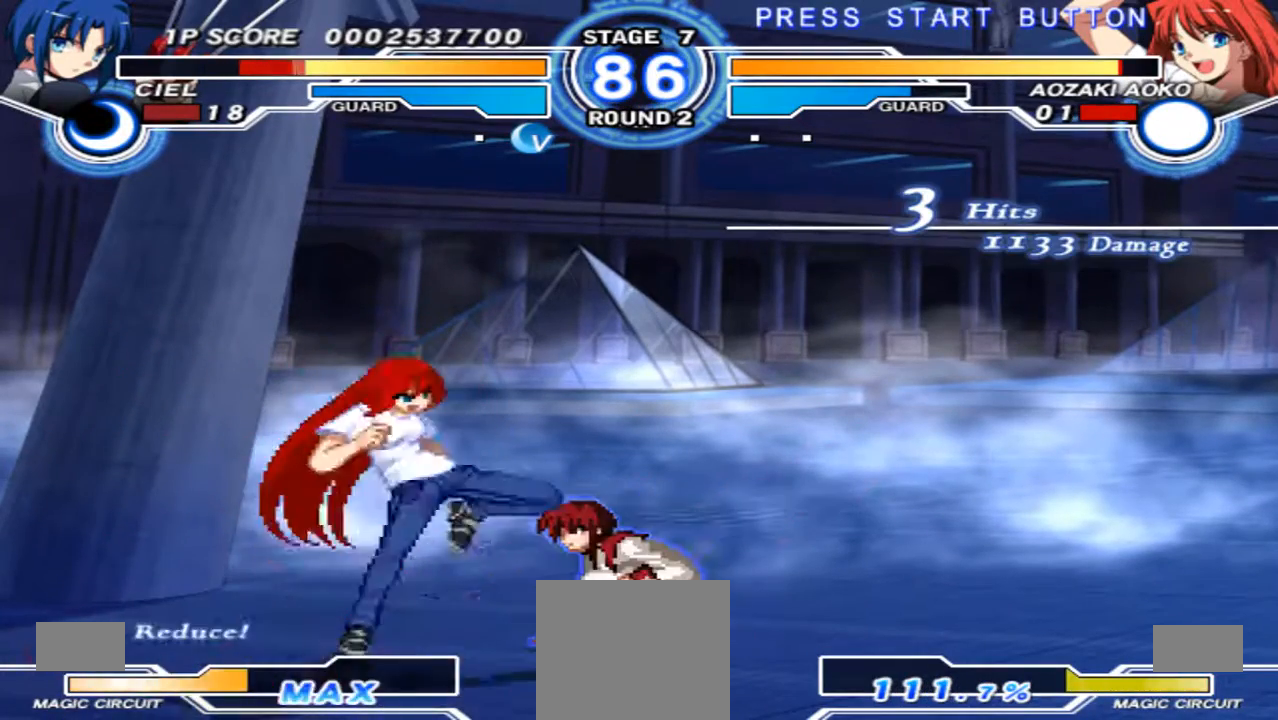
Gameplay with a controller (Xbox layout); each line is a JSON object with the inputs held at the frame after it (dt_ms = milliseconds from this image to that frame). "events" lists button and stick changes between this image and that frame as [ms after this image, input, new state], when the widget could be followed in between. Not read: L3 R3 Y.
{"dt_ms": 1000, "buttons": [], "left_stick": "down", "right_stick": "center", "events": [[467, "R1", "down"], [533, "R1", "up"]]}
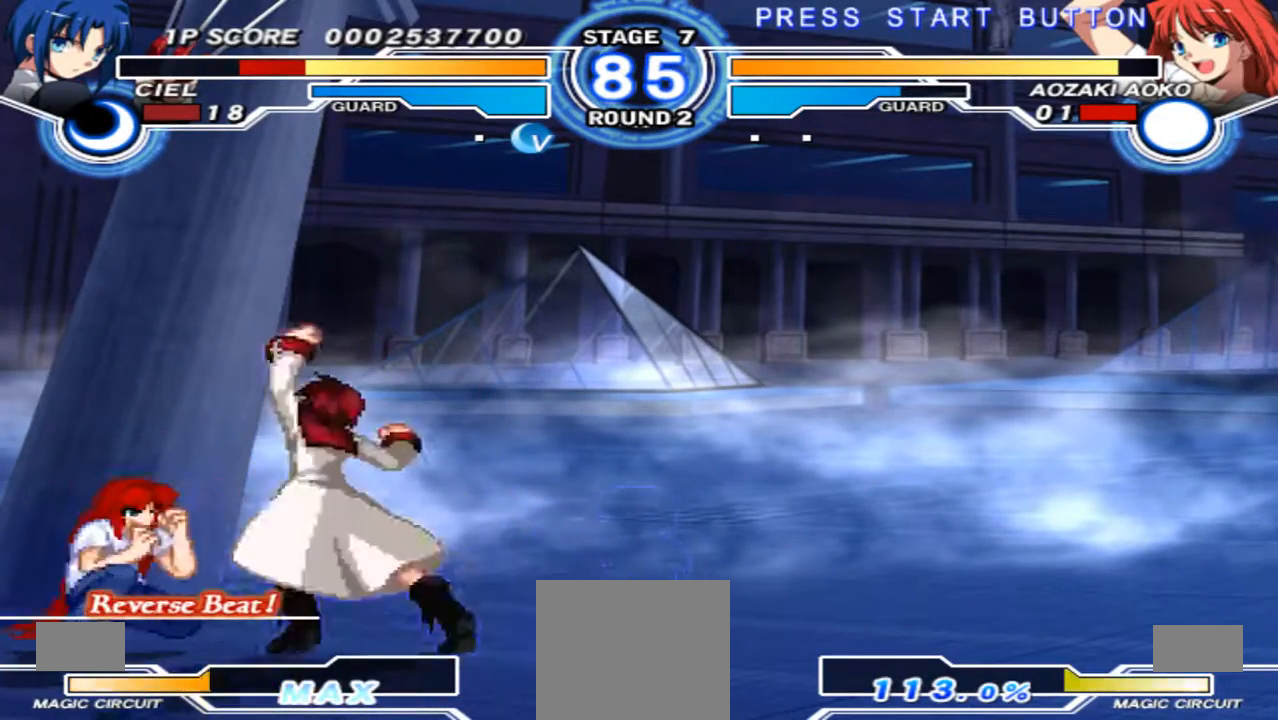
{"dt_ms": 500, "buttons": [], "left_stick": "up-left", "right_stick": "center", "events": [[100, "left_stick", "center"], [167, "left_stick", "up-left"]]}
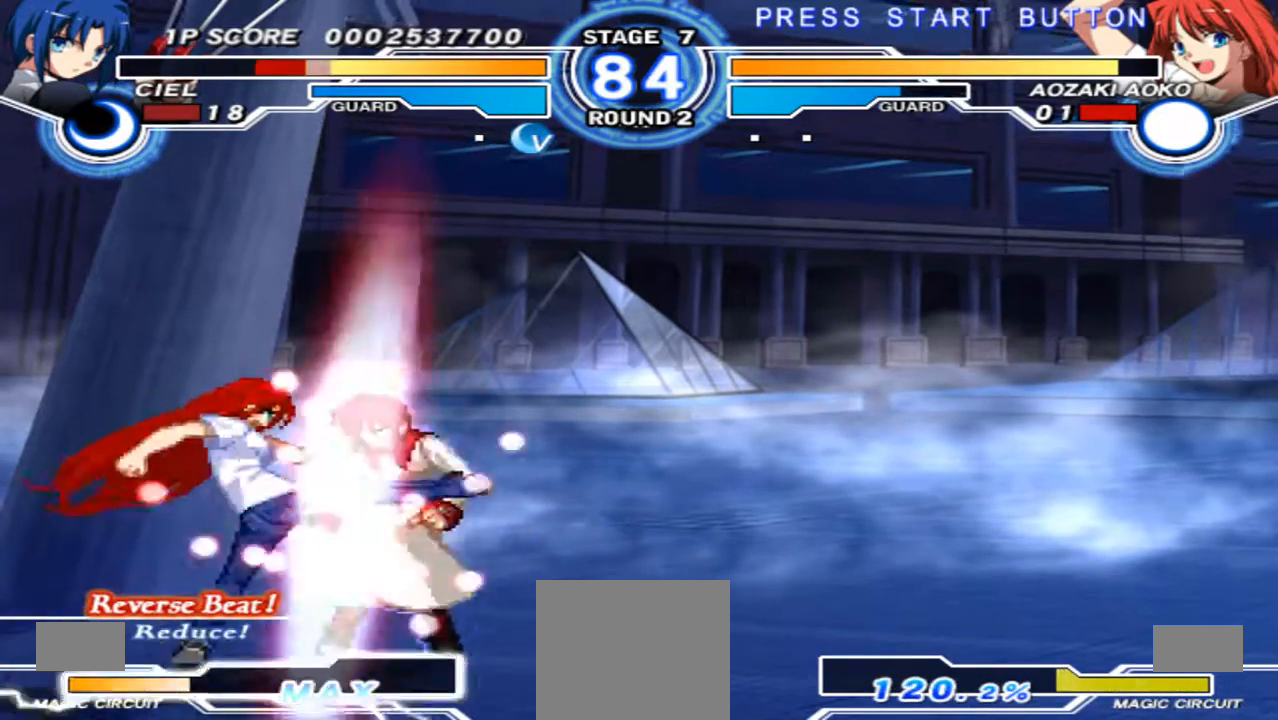
{"dt_ms": 500, "buttons": [], "left_stick": "down-right", "right_stick": "center", "events": [[67, "left_stick", "center"], [367, "left_stick", "down-right"], [400, "X", "down"], [500, "X", "up"]]}
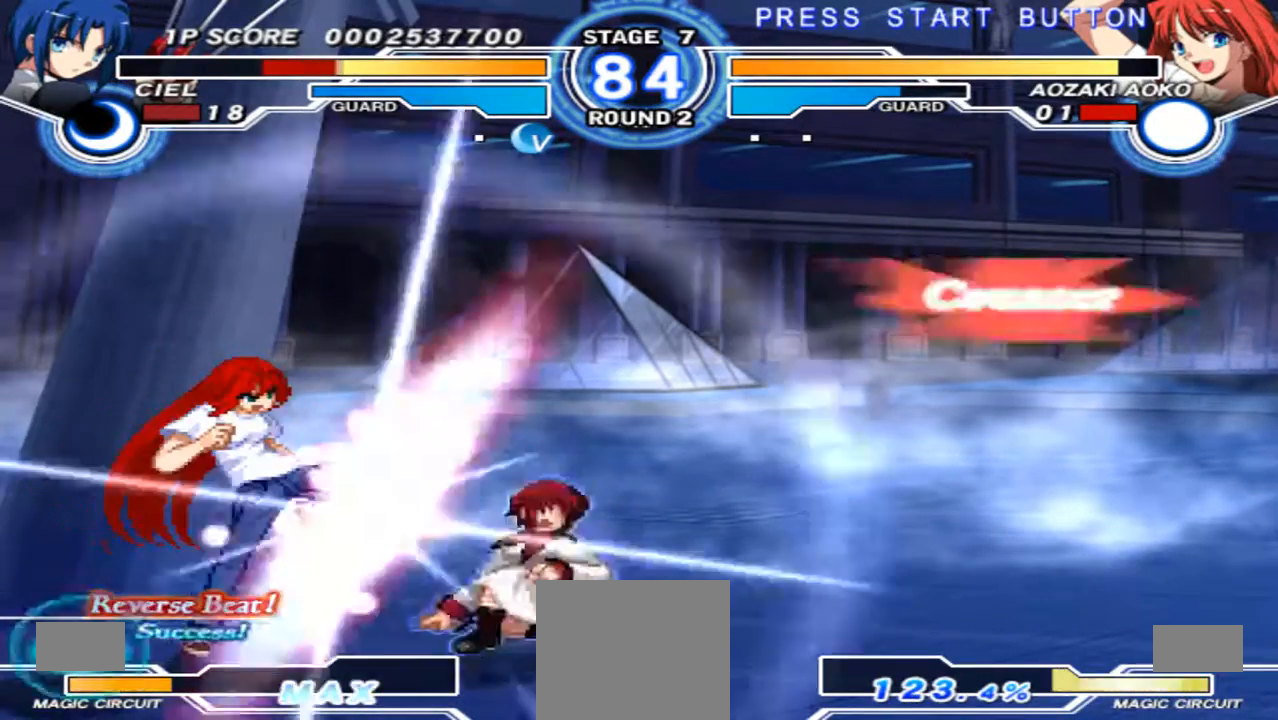
{"dt_ms": 500, "buttons": [], "left_stick": "up-left", "right_stick": "center", "events": [[367, "left_stick", "up-left"]]}
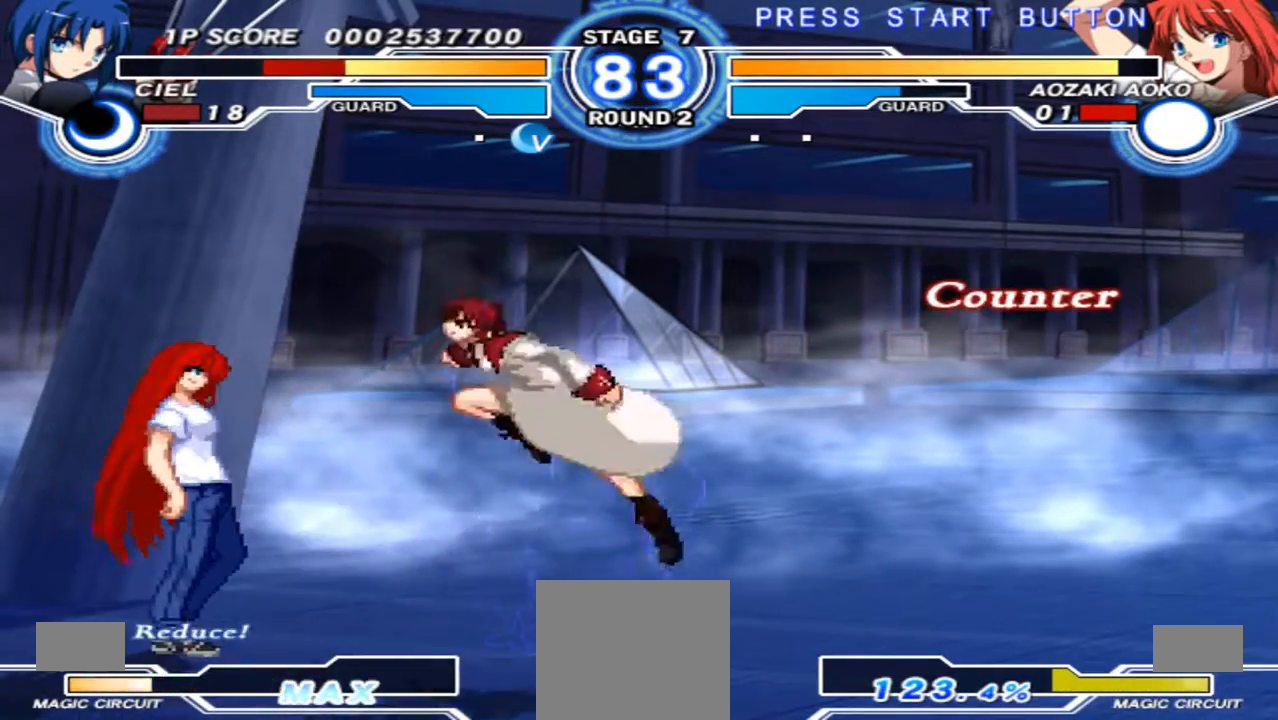
{"dt_ms": 500, "buttons": [], "left_stick": "center", "right_stick": "center", "events": [[167, "left_stick", "center"], [367, "R1", "down"], [467, "R1", "up"]]}
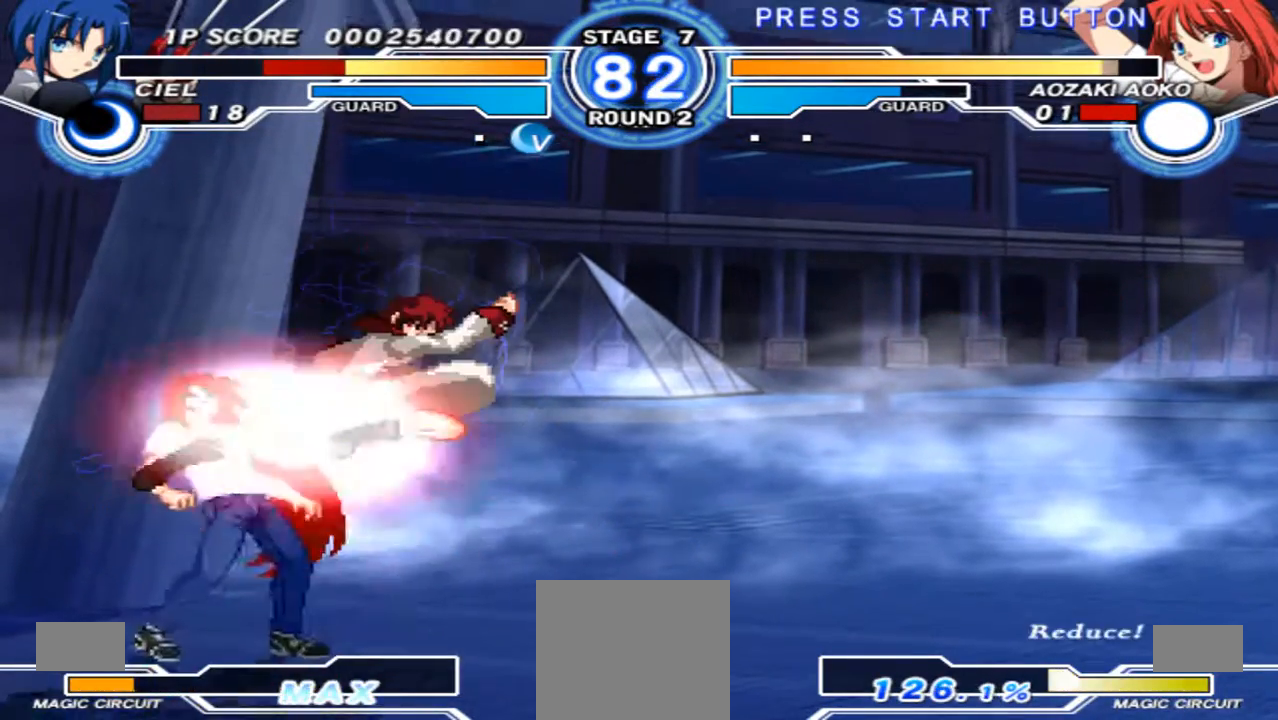
{"dt_ms": 500, "buttons": [], "left_stick": "down", "right_stick": "center", "events": [[133, "left_stick", "down"], [300, "X", "down"], [400, "X", "up"]]}
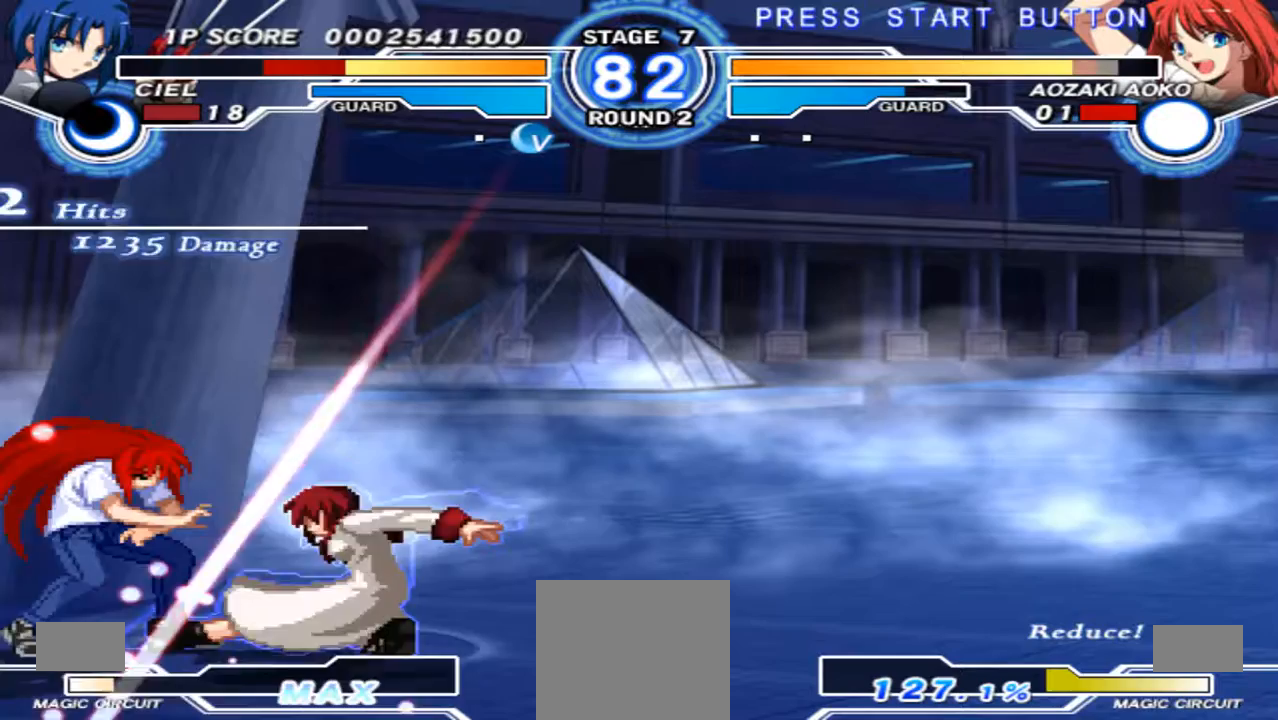
{"dt_ms": 500, "buttons": [], "left_stick": "down", "right_stick": "center", "events": [[233, "R1", "down"], [333, "R1", "up"]]}
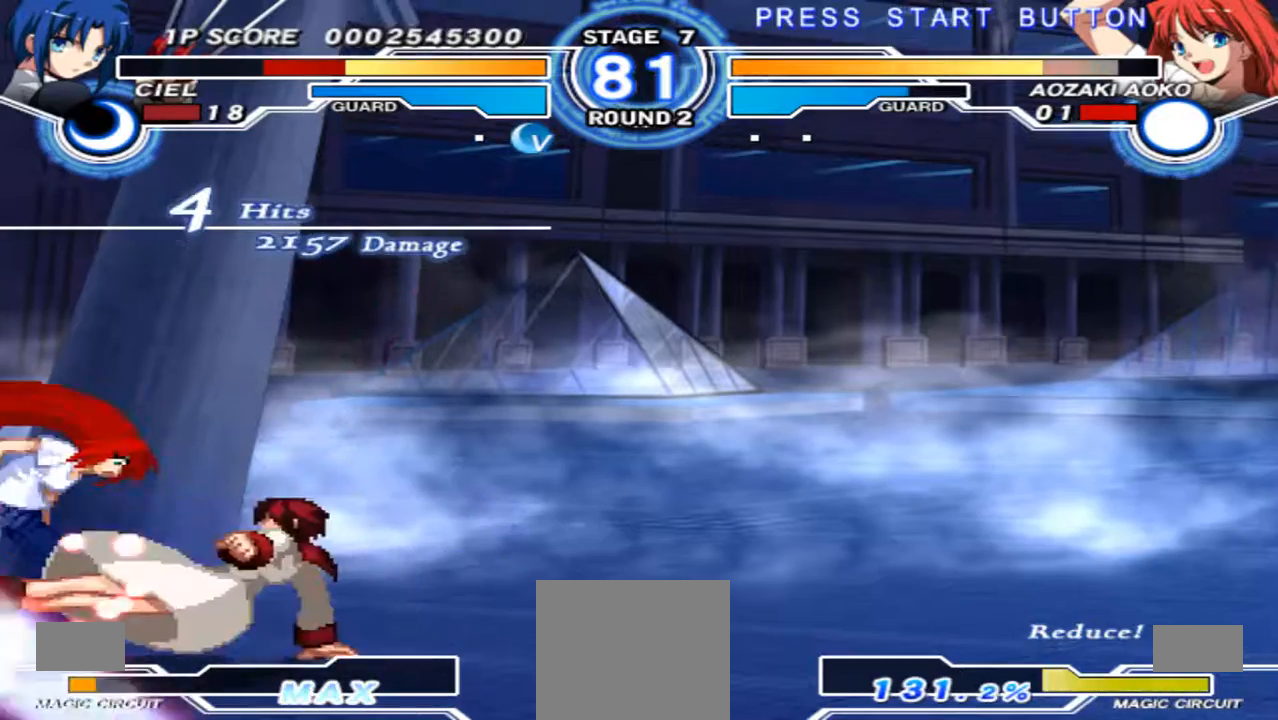
{"dt_ms": 500, "buttons": [], "left_stick": "down", "right_stick": "center", "events": []}
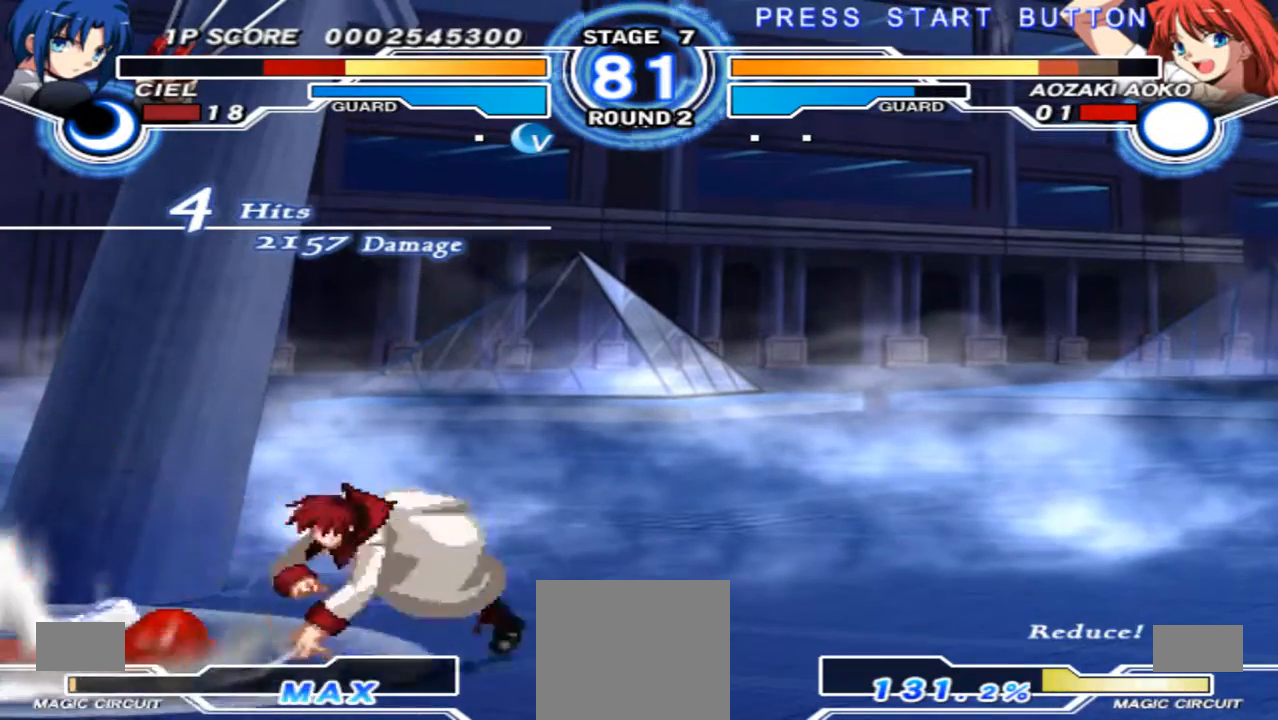
{"dt_ms": 500, "buttons": [], "left_stick": "center", "right_stick": "center", "events": [[33, "left_stick", "center"], [100, "left_stick", "up-left"], [400, "left_stick", "center"]]}
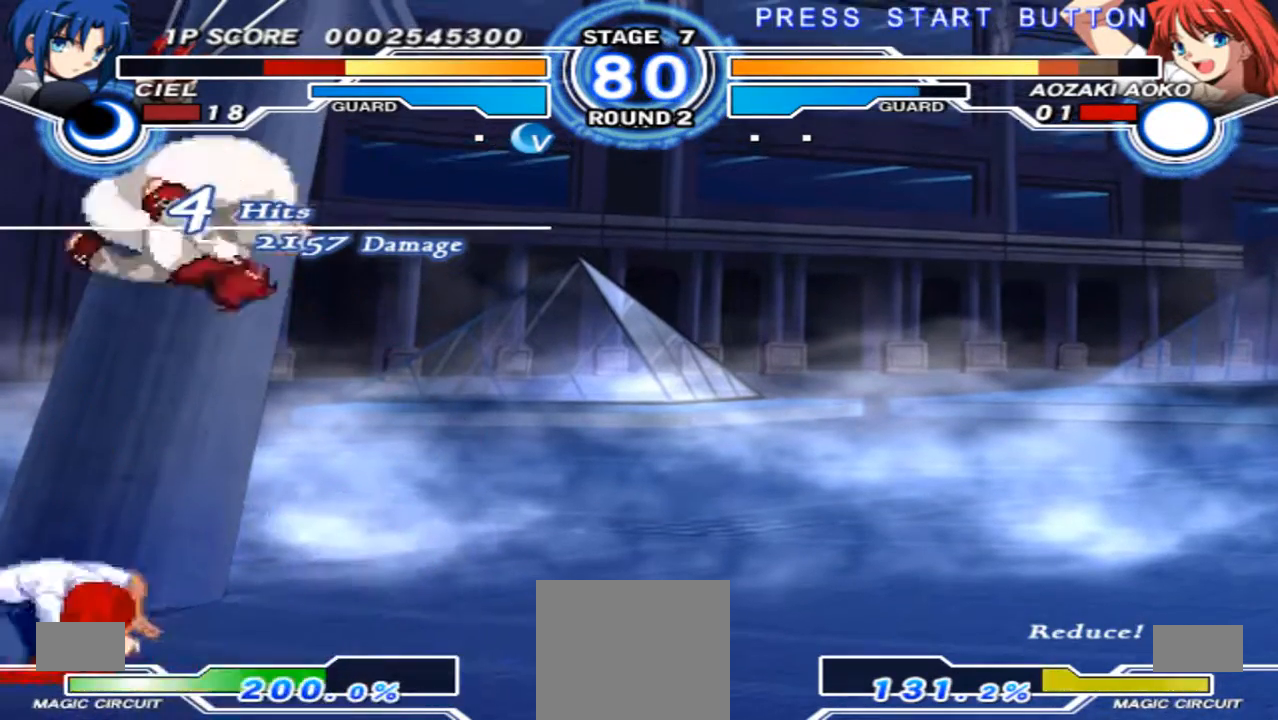
{"dt_ms": 500, "buttons": ["X"], "left_stick": "down-right", "right_stick": "center", "events": [[367, "left_stick", "down-right"], [500, "X", "down"]]}
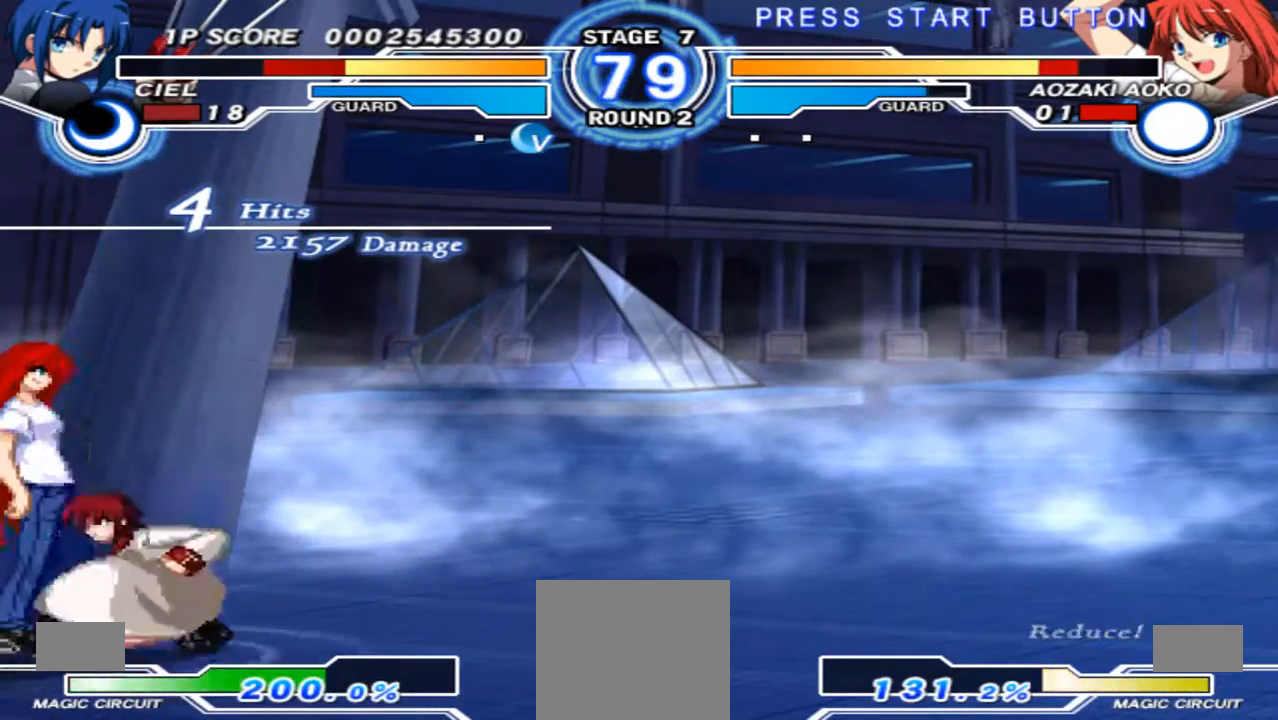
{"dt_ms": 500, "buttons": [], "left_stick": "down-right", "right_stick": "center", "events": [[100, "X", "up"]]}
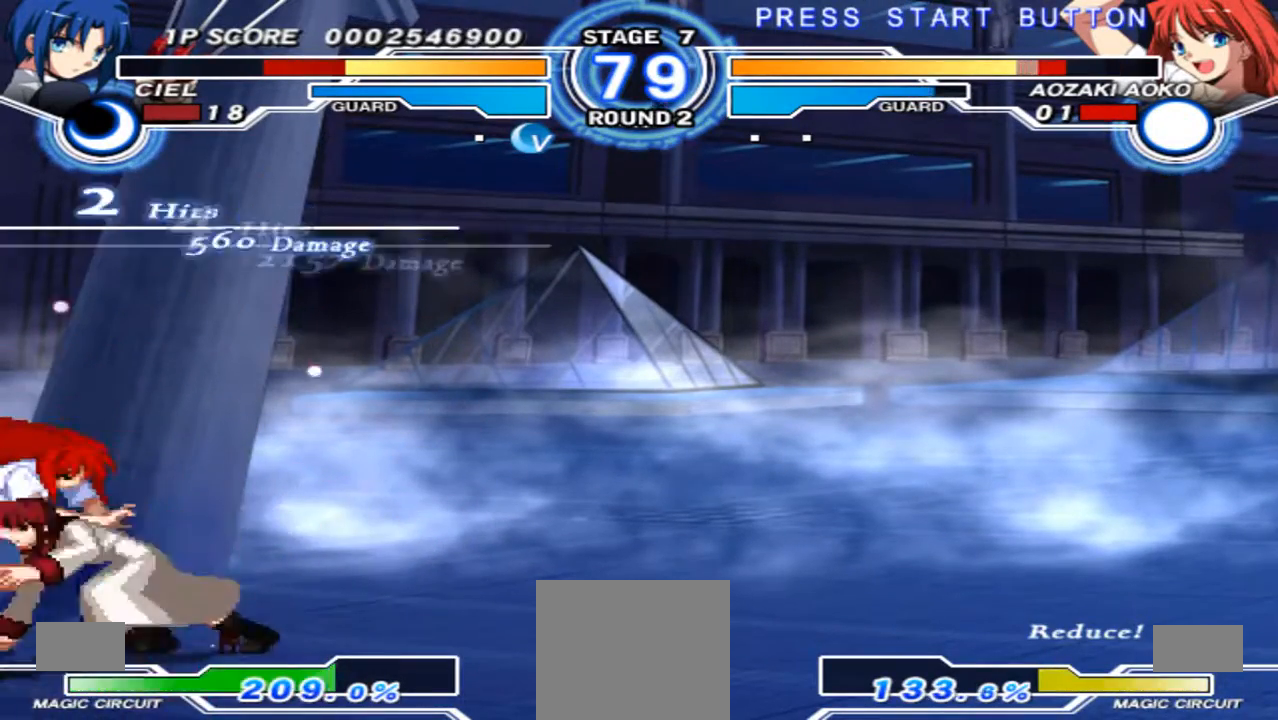
{"dt_ms": 500, "buttons": [], "left_stick": "down", "right_stick": "center", "events": [[267, "left_stick", "down"]]}
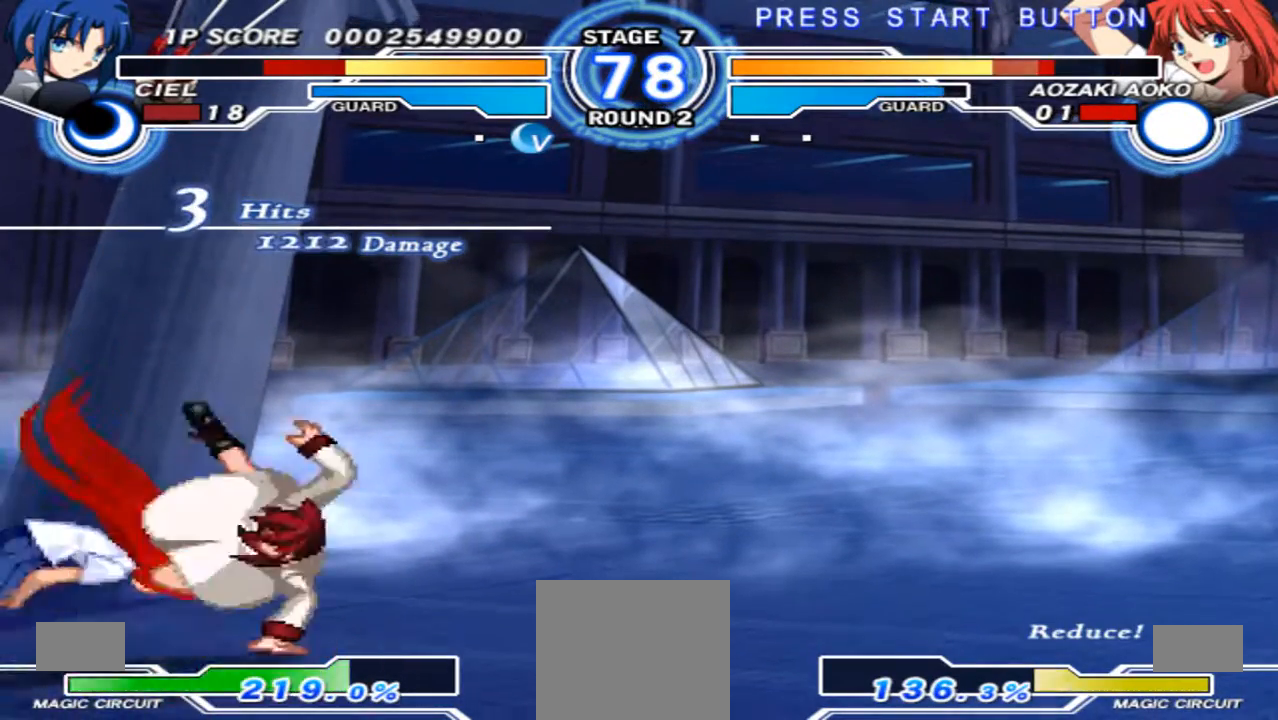
{"dt_ms": 500, "buttons": [], "left_stick": "up-left", "right_stick": "center", "events": [[167, "left_stick", "center"], [267, "left_stick", "up-left"]]}
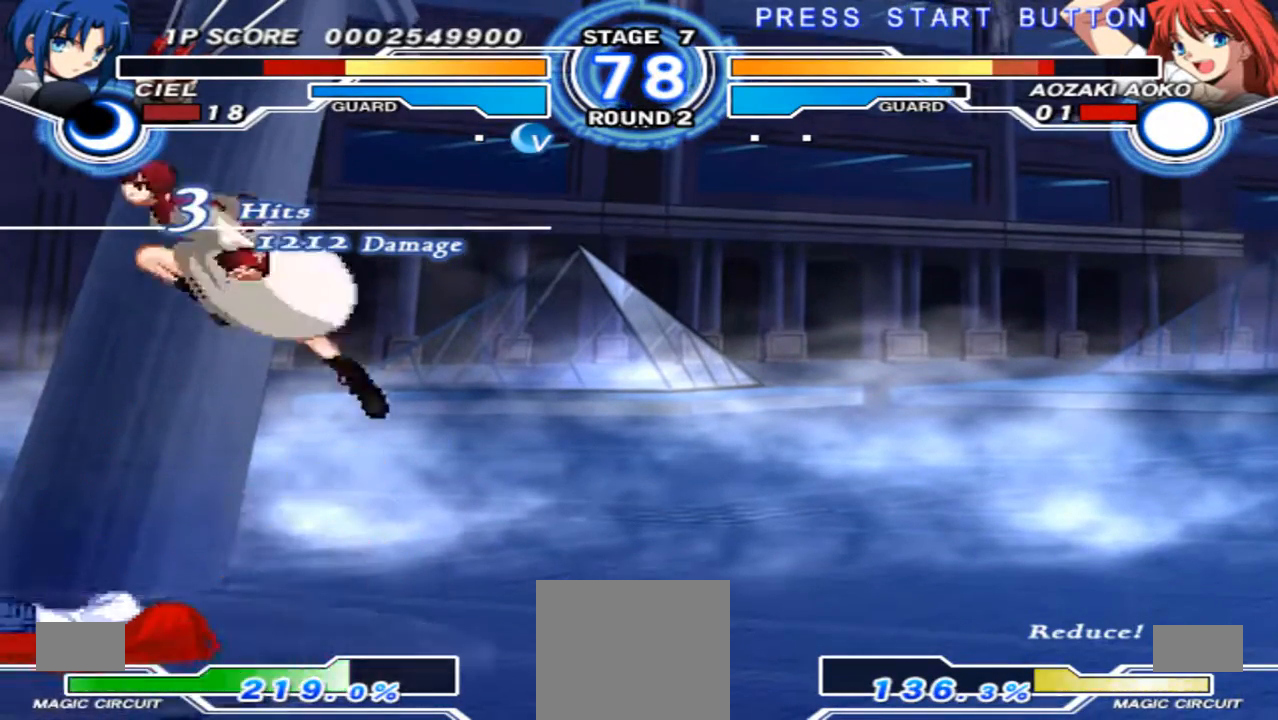
{"dt_ms": 500, "buttons": [], "left_stick": "center", "right_stick": "center", "events": [[33, "left_stick", "center"], [300, "R1", "down"], [400, "R1", "up"]]}
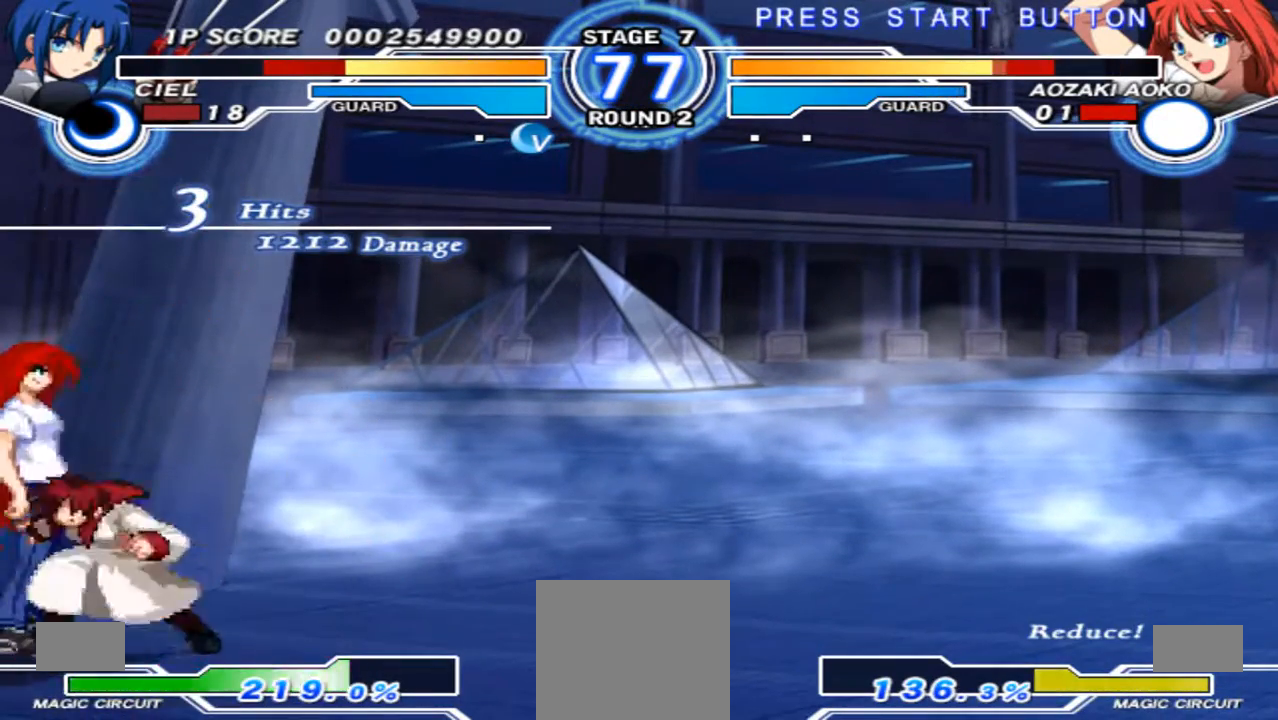
{"dt_ms": 500, "buttons": [], "left_stick": "center", "right_stick": "center", "events": [[100, "X", "down"], [200, "X", "up"]]}
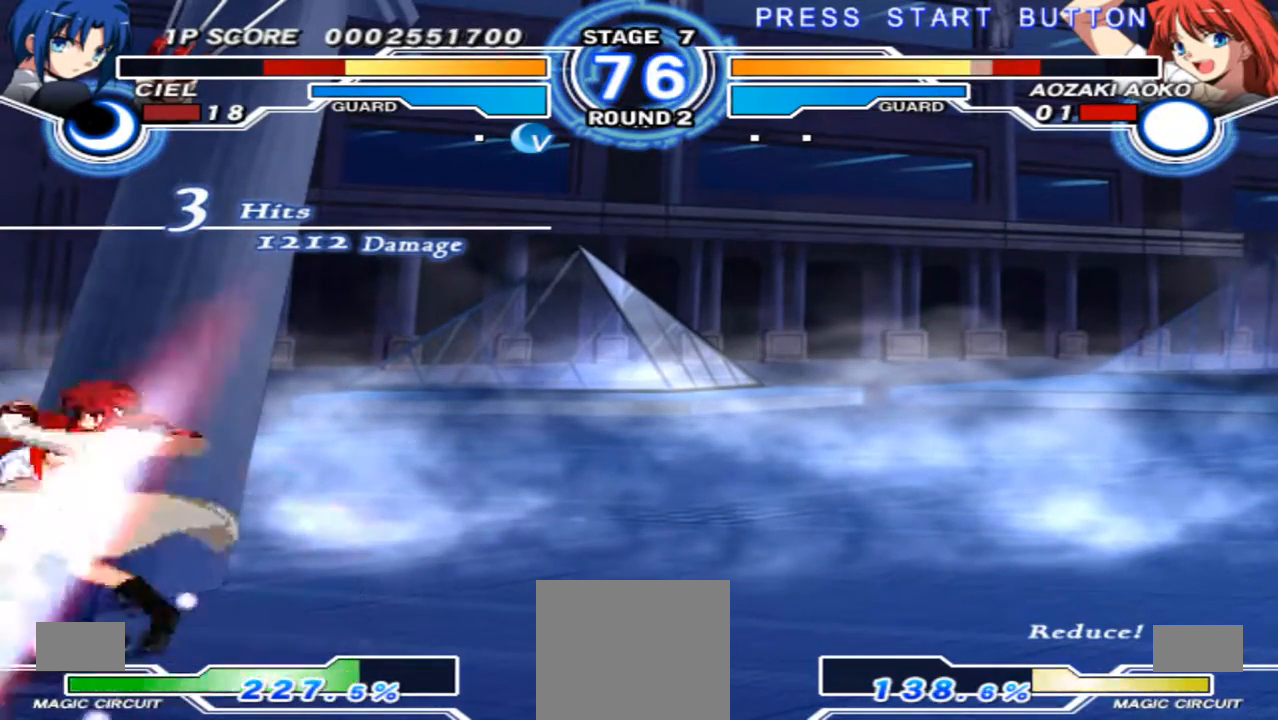
{"dt_ms": 500, "buttons": [], "left_stick": "down-left", "right_stick": "center", "events": [[33, "R1", "down"], [100, "R1", "up"], [100, "left_stick", "down"], [267, "left_stick", "right"], [467, "left_stick", "down-left"]]}
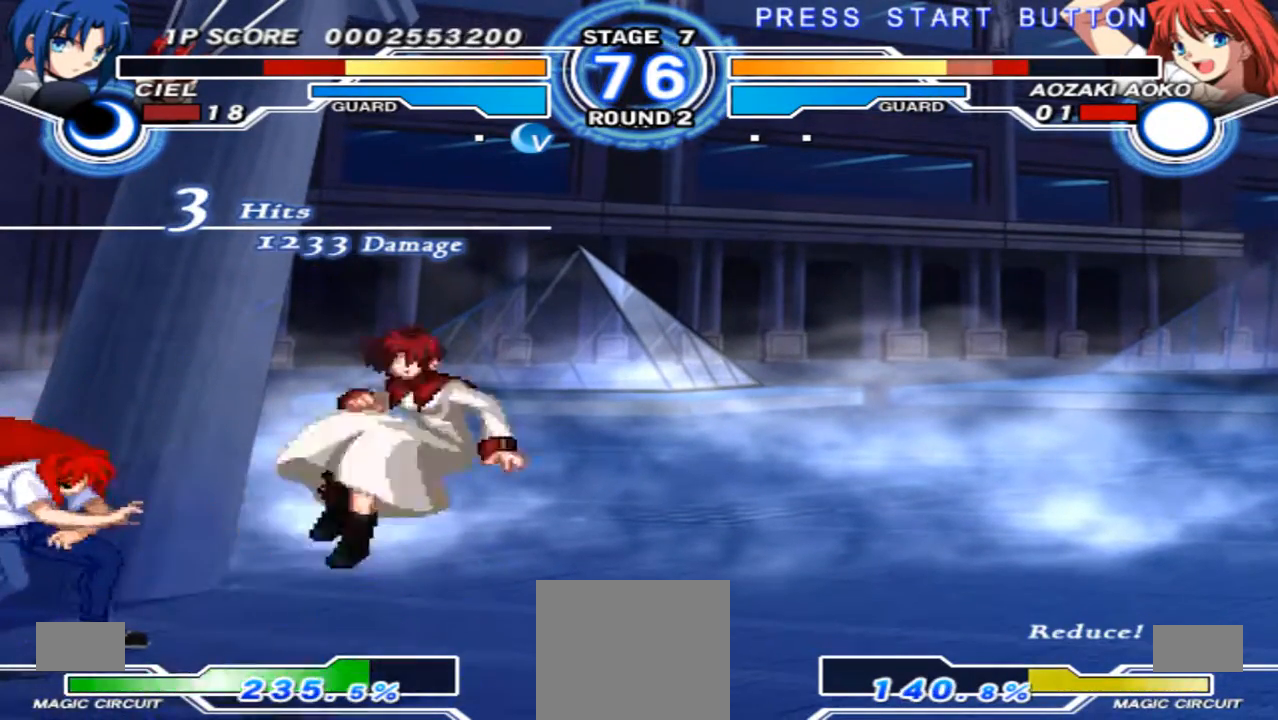
{"dt_ms": 500, "buttons": [], "left_stick": "right", "right_stick": "center", "events": [[67, "left_stick", "right"], [267, "left_stick", "left"], [333, "left_stick", "down"], [433, "left_stick", "right"]]}
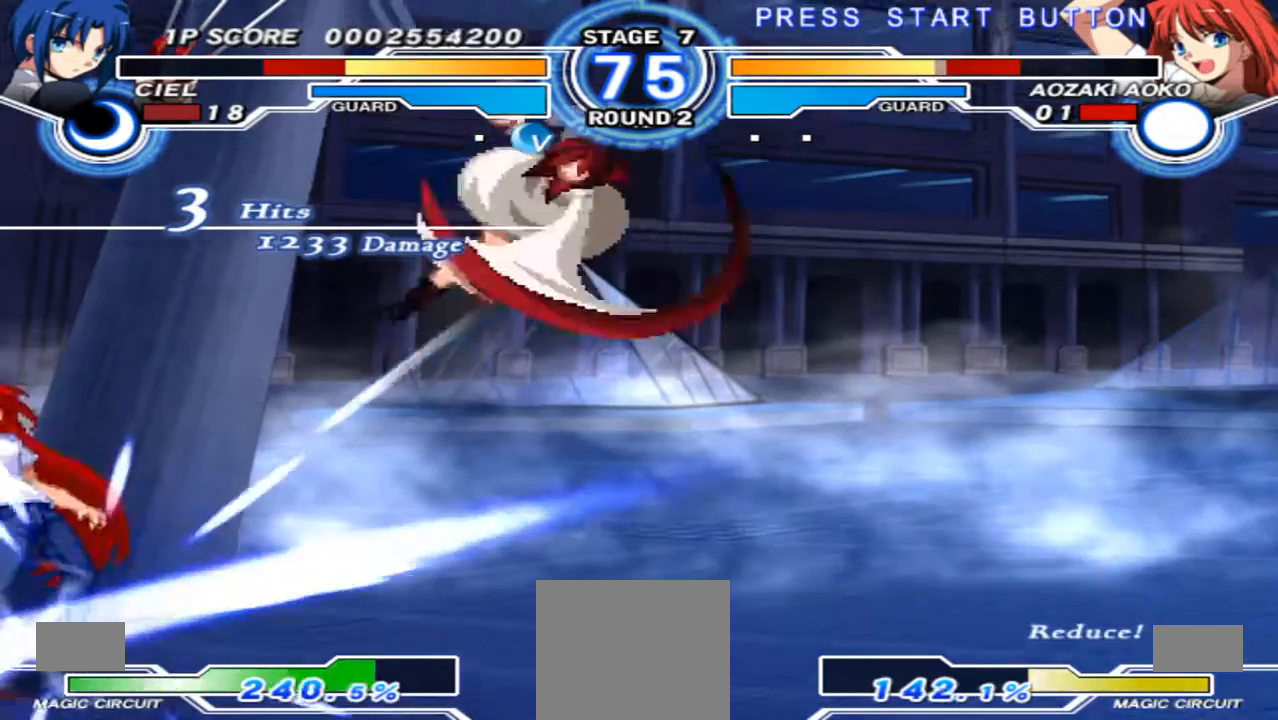
{"dt_ms": 500, "buttons": [], "left_stick": "center", "right_stick": "center", "events": [[67, "left_stick", "center"], [167, "left_stick", "down-left"], [333, "left_stick", "right"], [467, "left_stick", "center"]]}
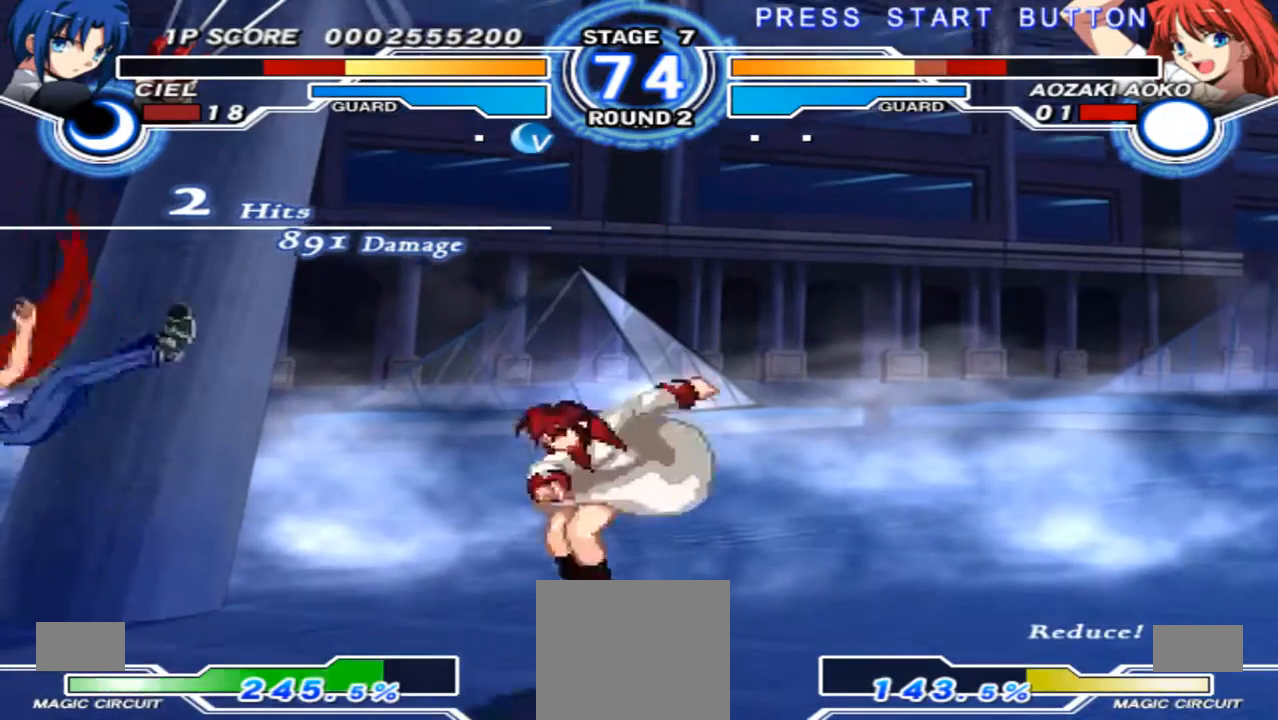
{"dt_ms": 500, "buttons": [], "left_stick": "center", "right_stick": "center", "events": [[33, "left_stick", "down-left"], [200, "left_stick", "right"], [467, "left_stick", "center"]]}
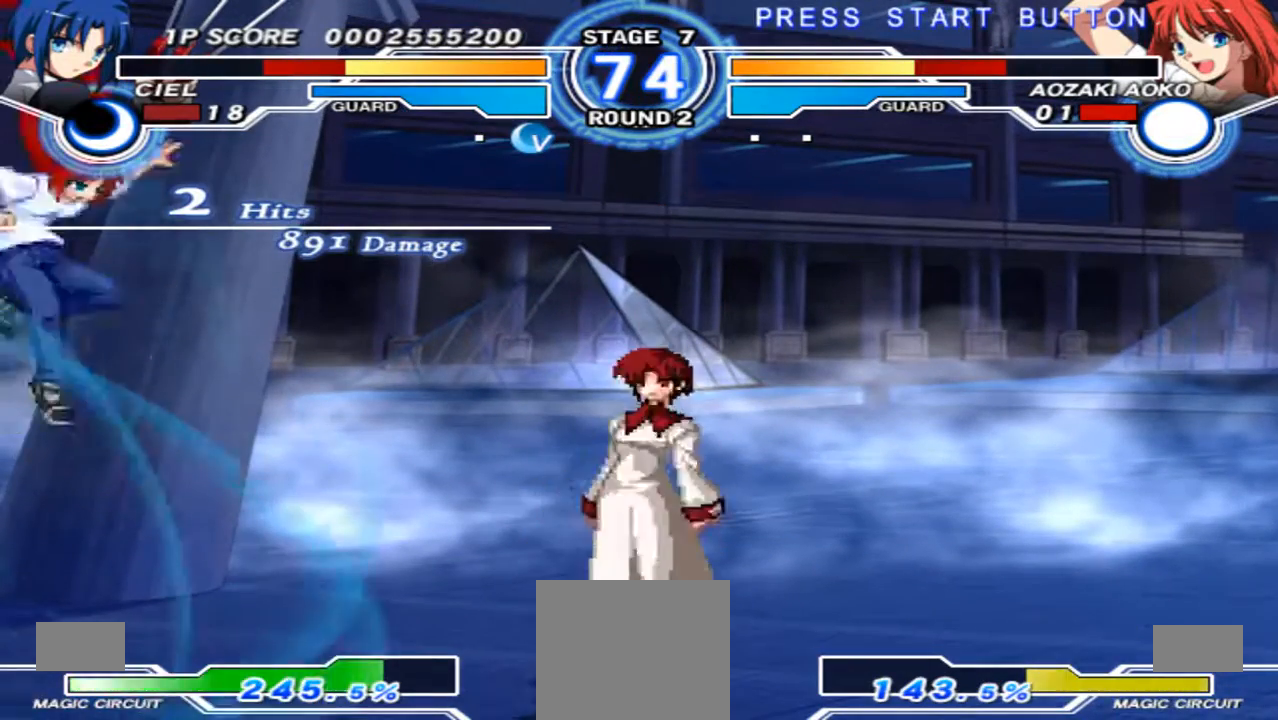
{"dt_ms": 500, "buttons": [], "left_stick": "left", "right_stick": "center", "events": [[100, "left_stick", "down-left"], [200, "left_stick", "down-right"], [267, "left_stick", "right"], [500, "left_stick", "left"]]}
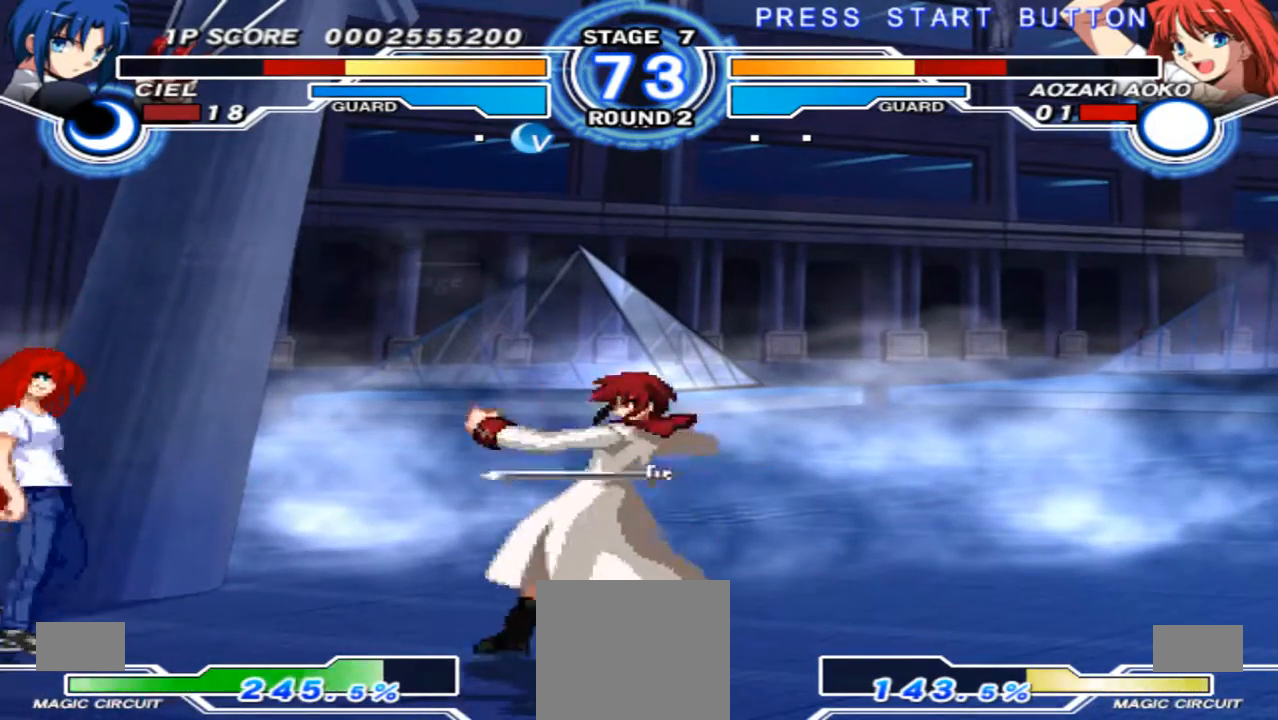
{"dt_ms": 500, "buttons": [], "left_stick": "down-right", "right_stick": "center", "events": [[133, "left_stick", "up-right"], [333, "left_stick", "down-left"], [400, "left_stick", "down-right"]]}
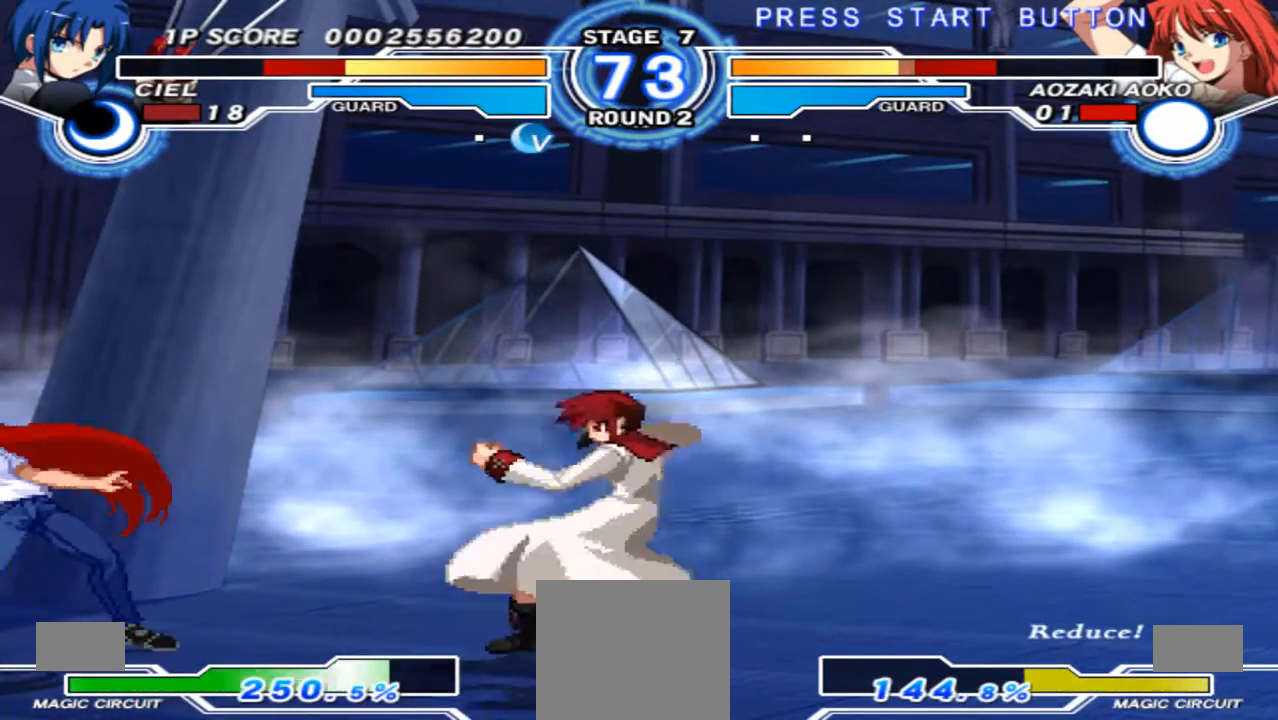
{"dt_ms": 500, "buttons": [], "left_stick": "center", "right_stick": "center", "events": [[133, "left_stick", "left"], [200, "left_stick", "down"], [300, "left_stick", "right"], [433, "left_stick", "up"], [500, "left_stick", "center"]]}
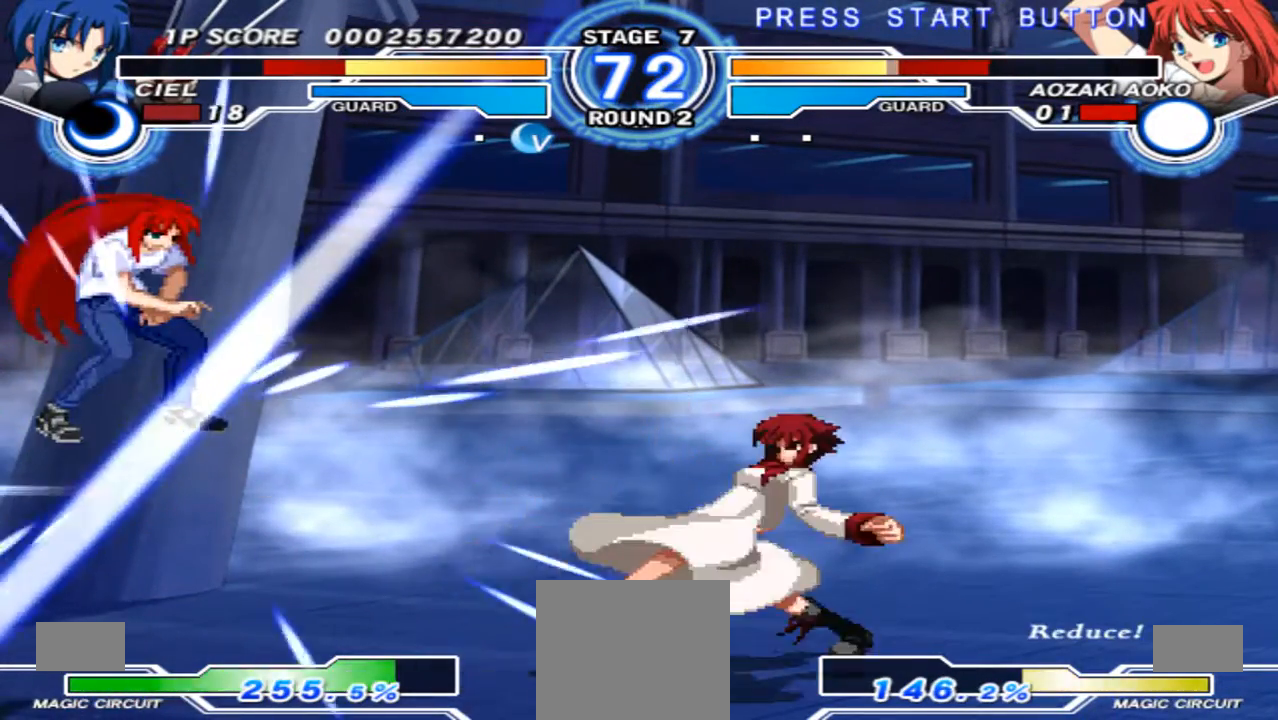
{"dt_ms": 500, "buttons": [], "left_stick": "center", "right_stick": "center", "events": [[33, "left_stick", "down-left"], [133, "left_stick", "down-right"], [233, "left_stick", "right"], [433, "left_stick", "center"]]}
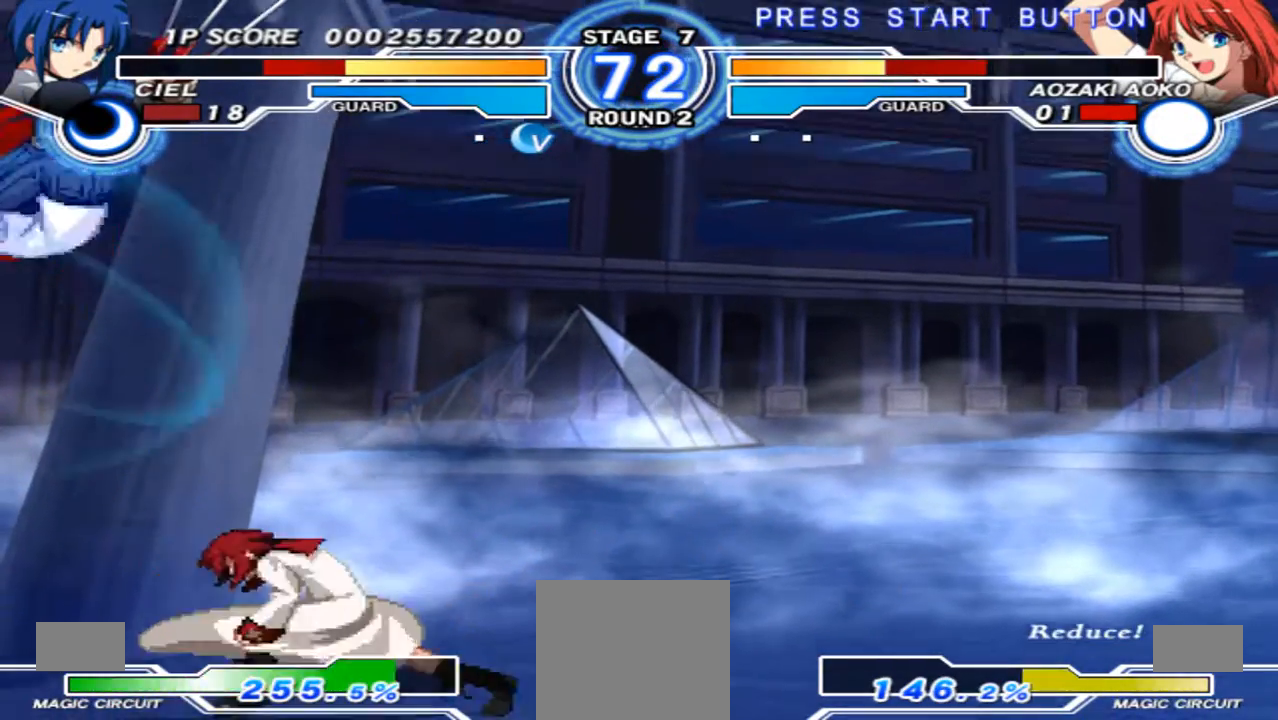
{"dt_ms": 500, "buttons": [], "left_stick": "left", "right_stick": "center", "events": [[200, "left_stick", "left"]]}
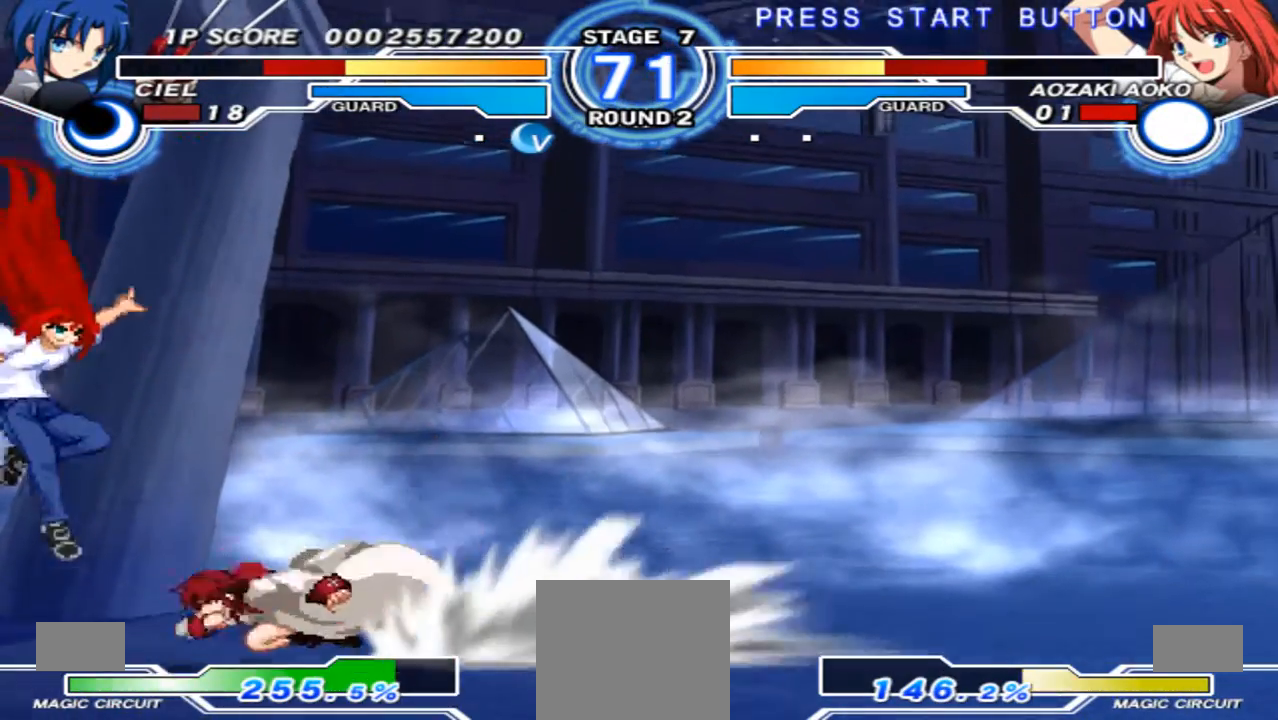
{"dt_ms": 500, "buttons": [], "left_stick": "center", "right_stick": "center", "events": [[67, "left_stick", "center"], [100, "X", "down"], [167, "X", "up"]]}
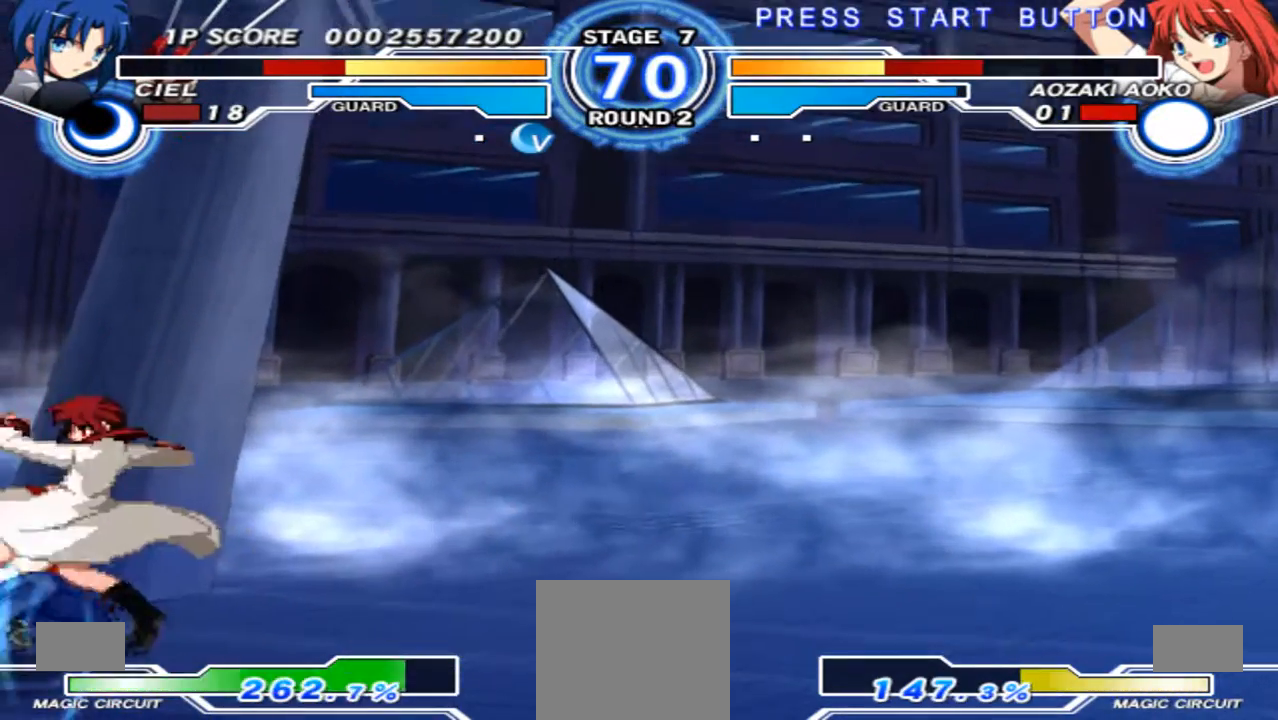
{"dt_ms": 500, "buttons": [], "left_stick": "center", "right_stick": "center", "events": [[33, "R1", "down"], [133, "R1", "up"], [167, "left_stick", "down"], [333, "R1", "down"], [433, "R1", "up"], [467, "left_stick", "center"]]}
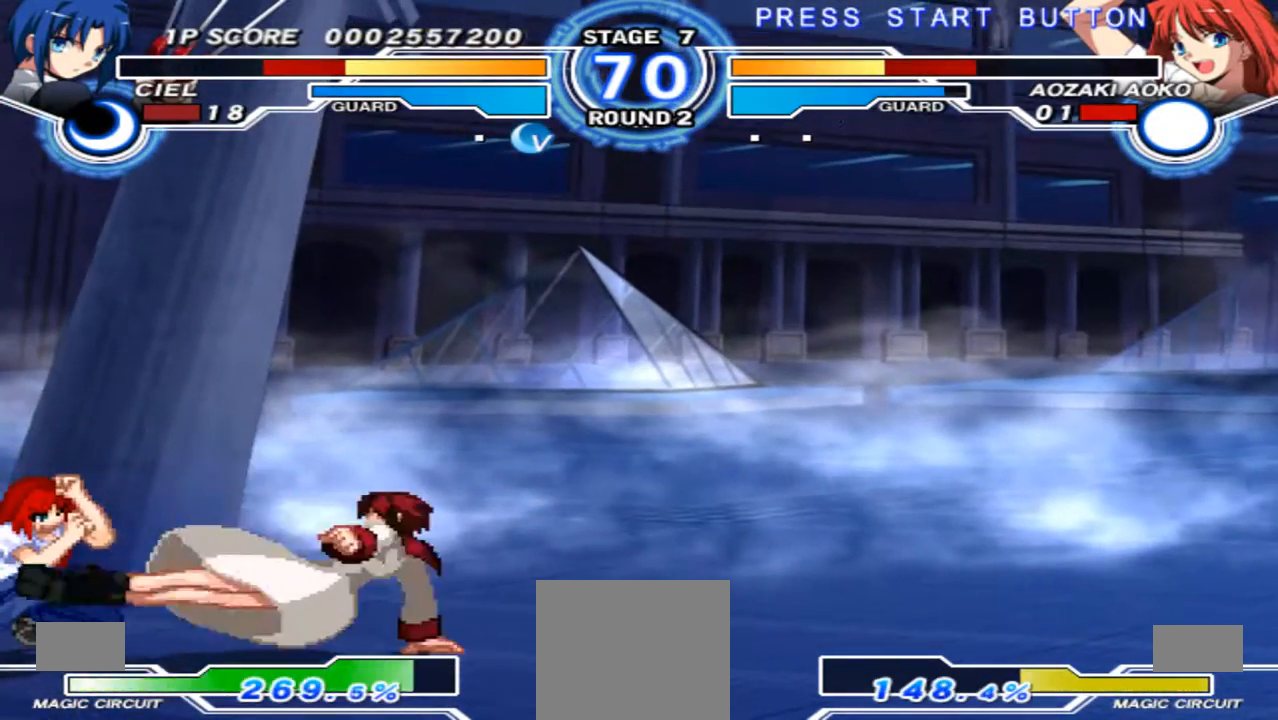
{"dt_ms": 500, "buttons": [], "left_stick": "up-left", "right_stick": "center", "events": [[367, "left_stick", "up-left"]]}
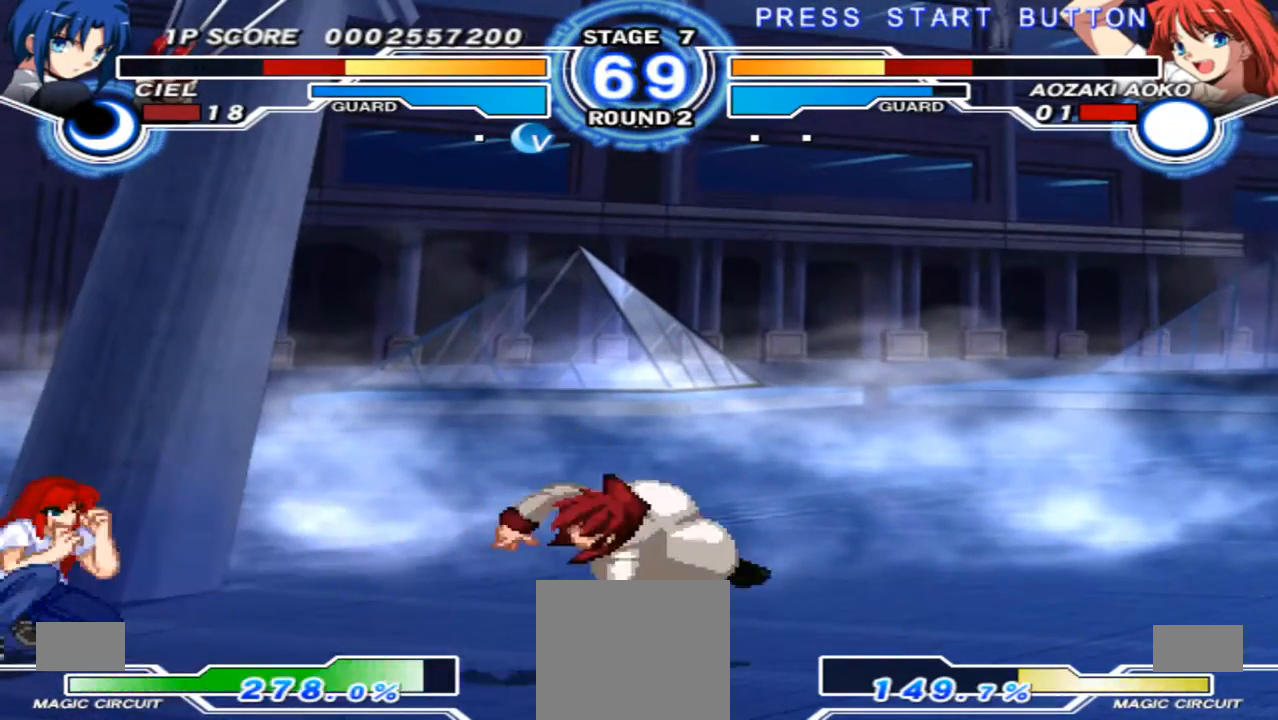
{"dt_ms": 500, "buttons": [], "left_stick": "left", "right_stick": "center", "events": [[333, "left_stick", "center"], [433, "left_stick", "left"]]}